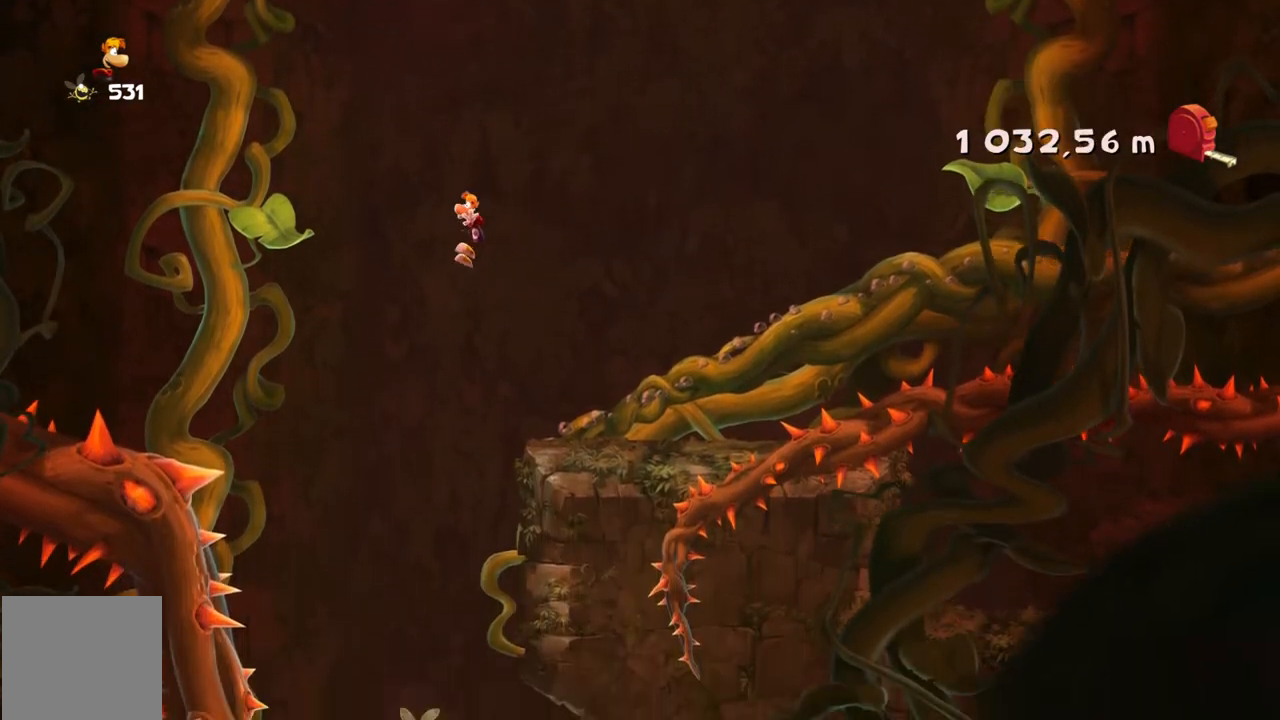
Gameplay with a controller (Xbox layout); each line is a JSON object with the inputs held at the frame after it. "events" lists button and stick changes between this image and that frame as [ms after this image, input, new state], when the widget could be followed in between. Not read: A L3 R3 right_stick.
{"buttons": ["R2"], "left_stick": "right", "events": [[100, "left_stick", "right"]]}
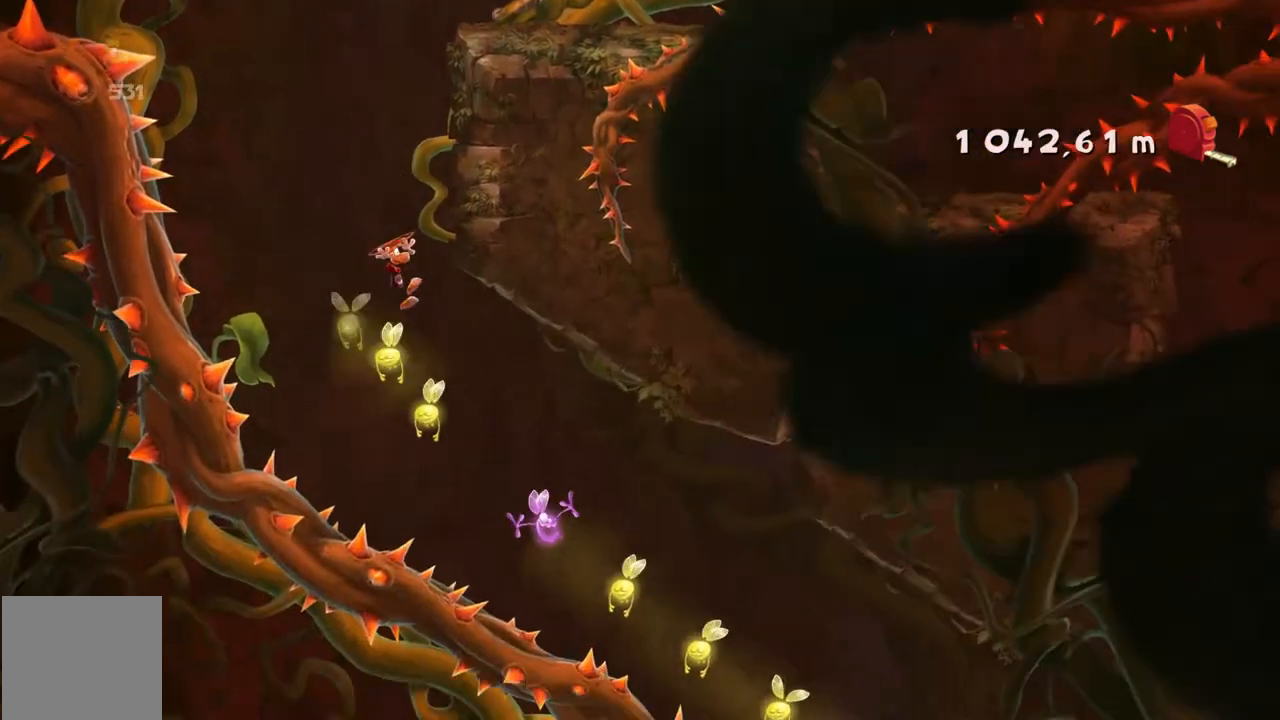
{"buttons": ["R2"], "left_stick": "right", "events": []}
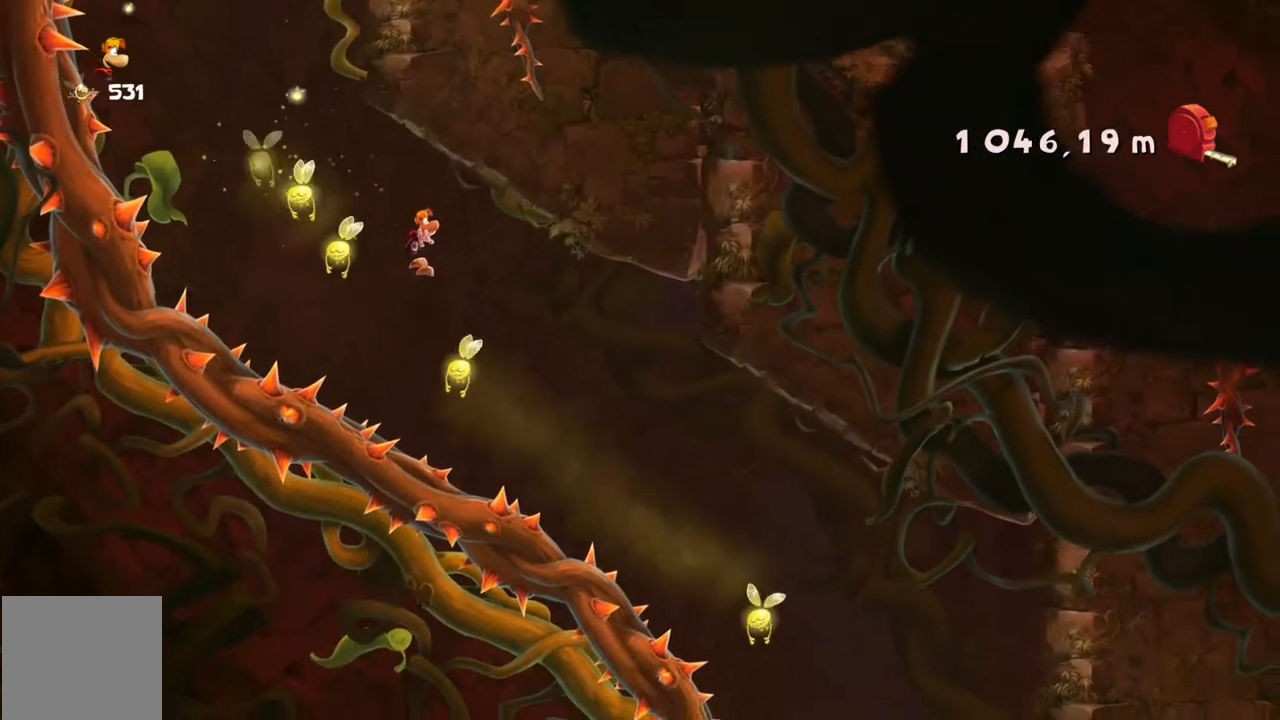
{"buttons": ["R2"], "left_stick": "right", "events": []}
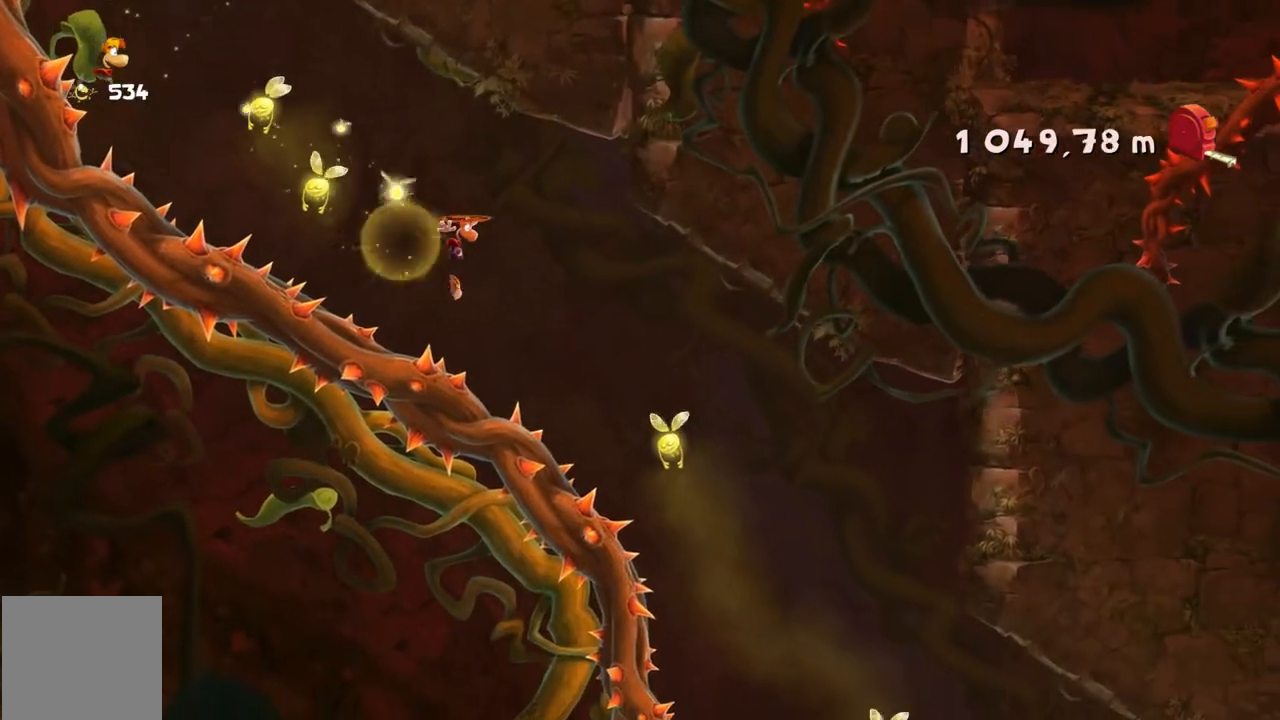
{"buttons": ["R2"], "left_stick": "right", "events": []}
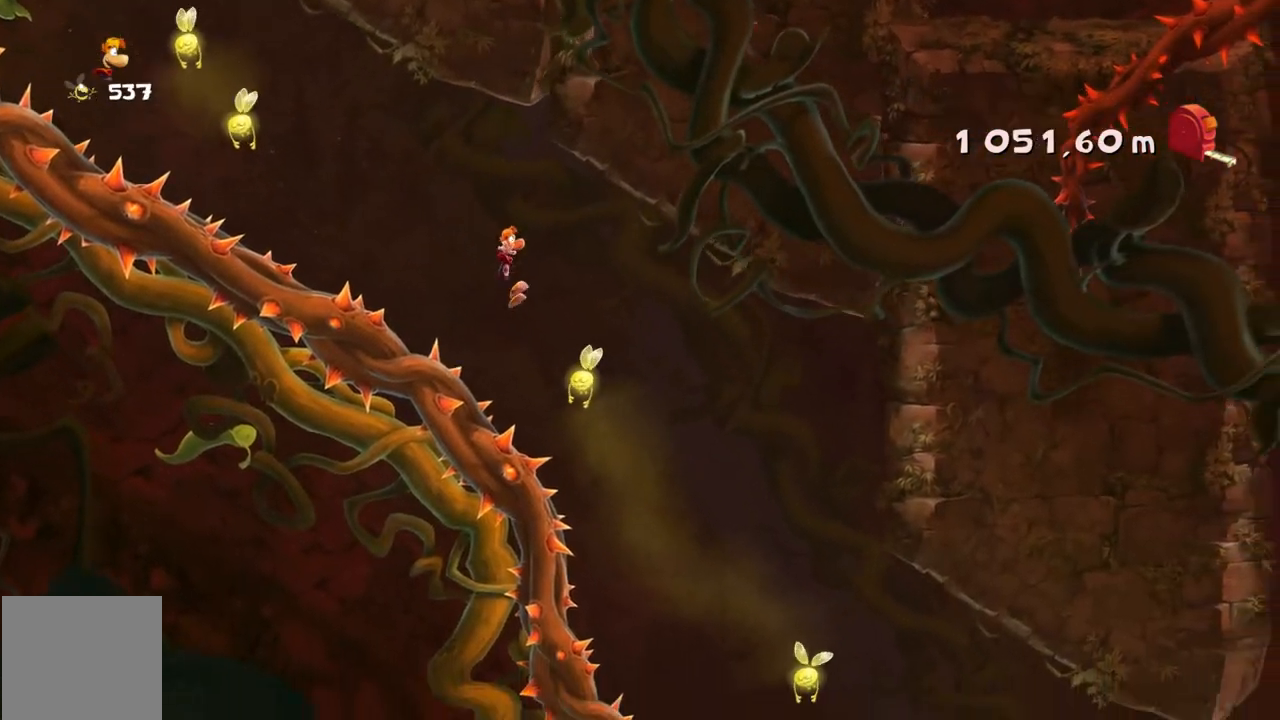
{"buttons": ["R2"], "left_stick": "right", "events": []}
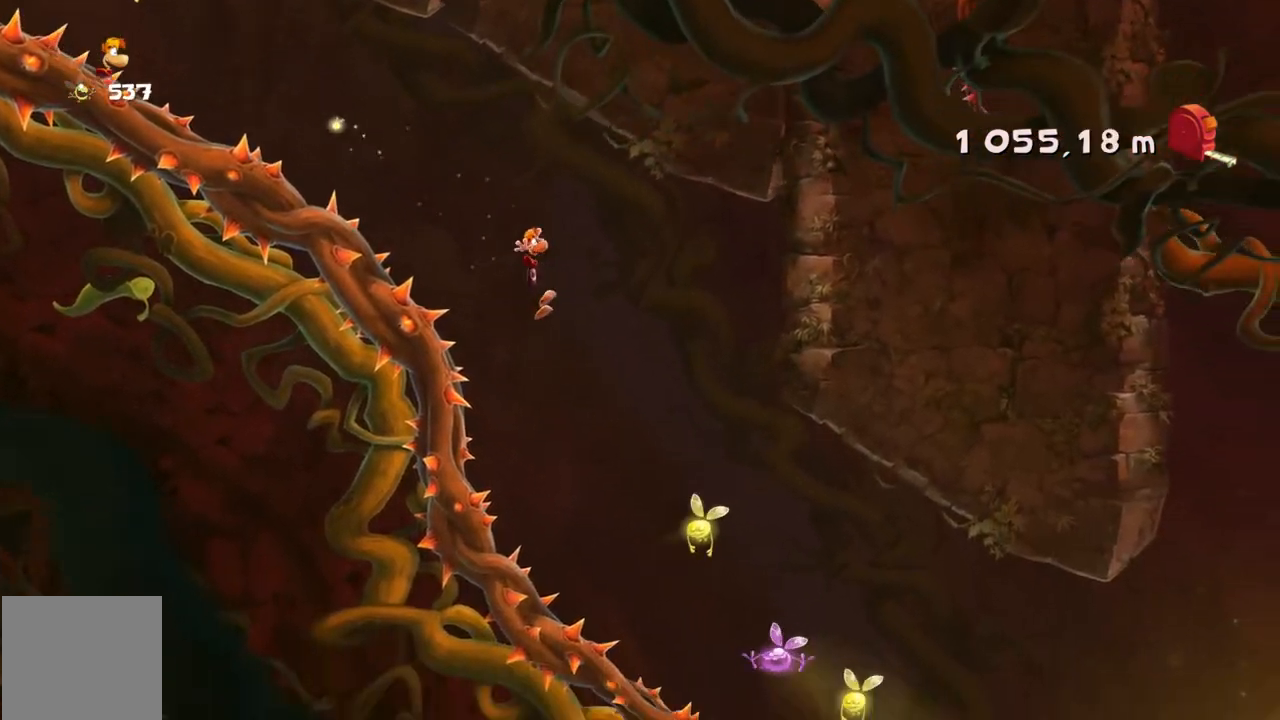
{"buttons": ["R2"], "left_stick": "right", "events": []}
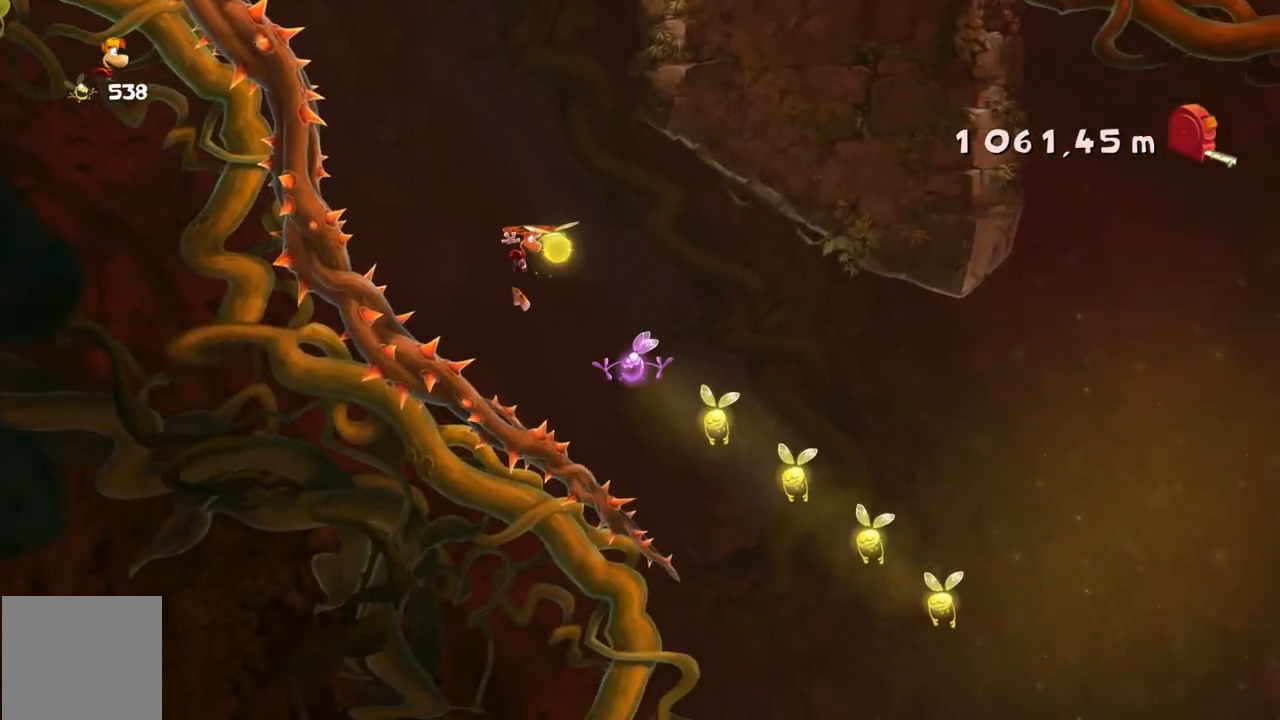
{"buttons": ["R2"], "left_stick": "right", "events": []}
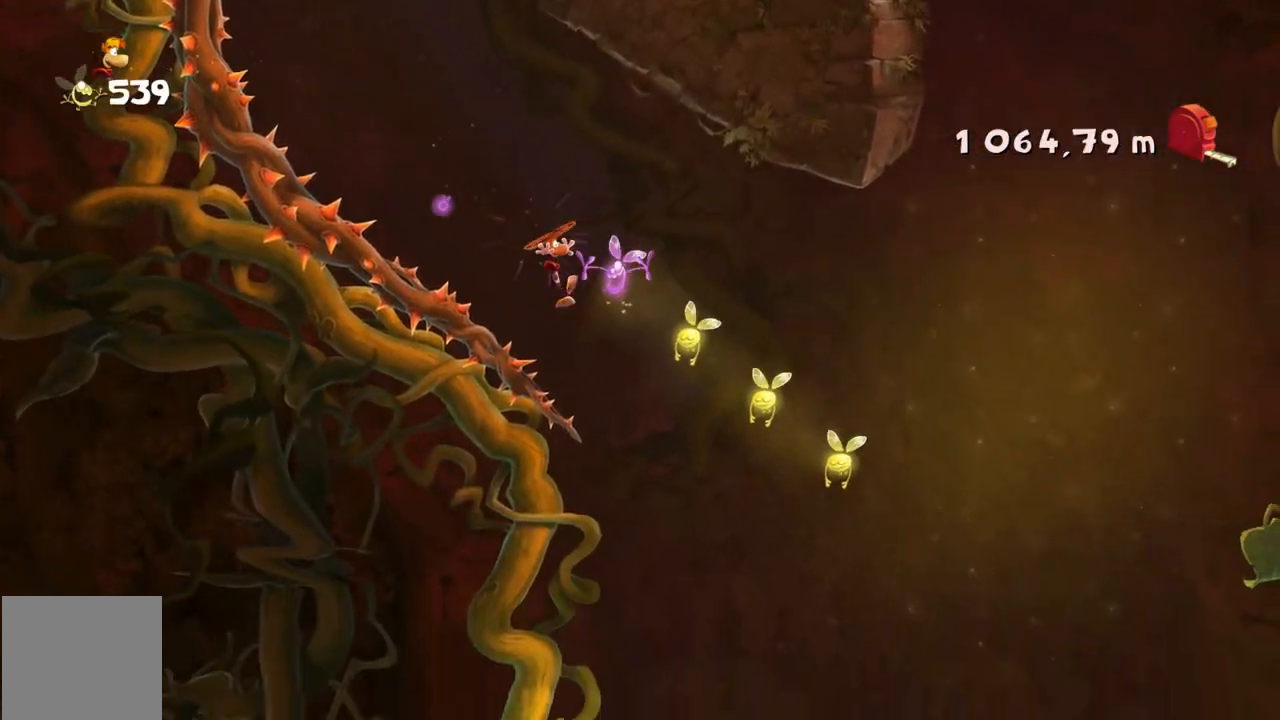
{"buttons": ["R2"], "left_stick": "right", "events": []}
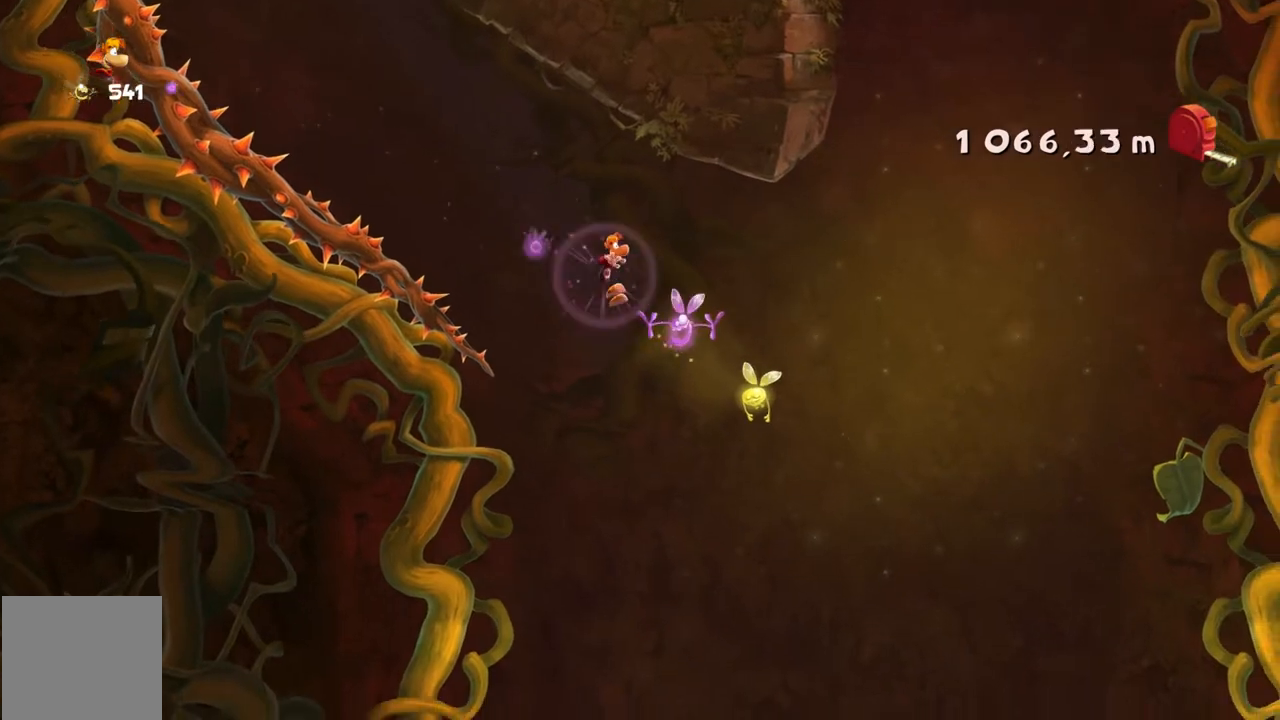
{"buttons": ["R2"], "left_stick": "center", "events": [[267, "SELECT", "down"], [334, "SELECT", "up"], [501, "left_stick", "center"]]}
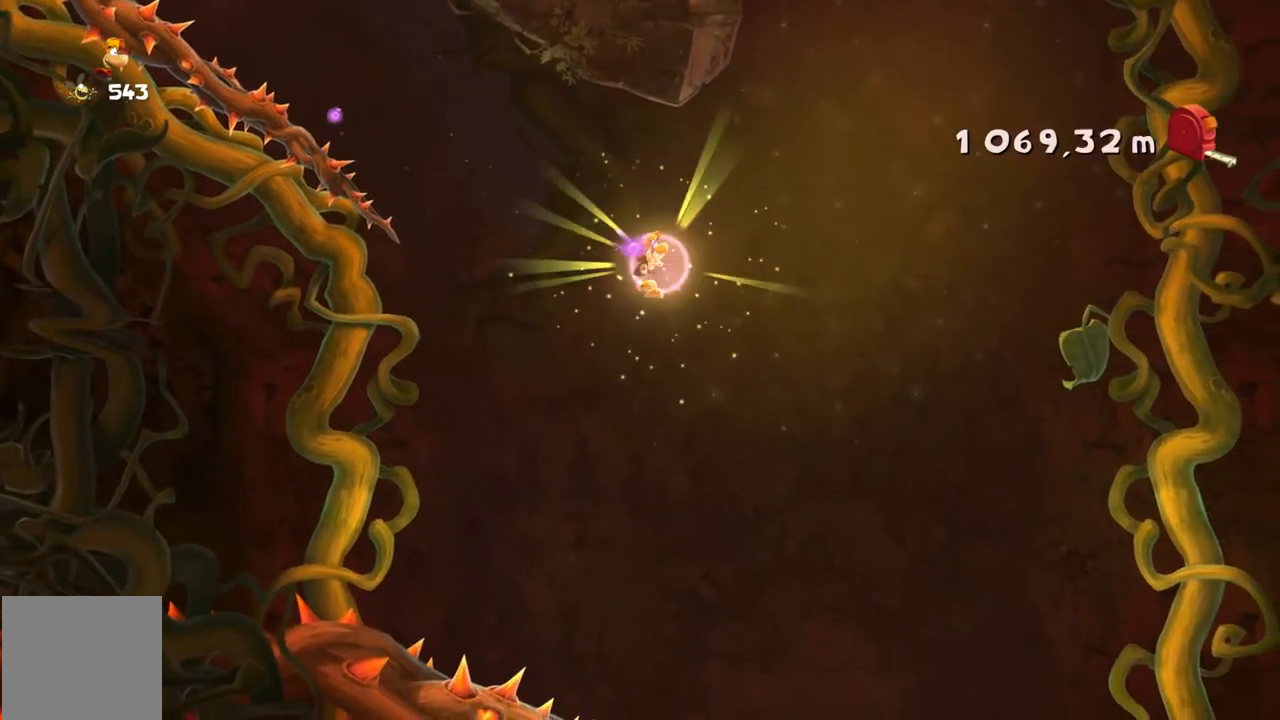
{"buttons": ["R2"], "left_stick": "center", "events": []}
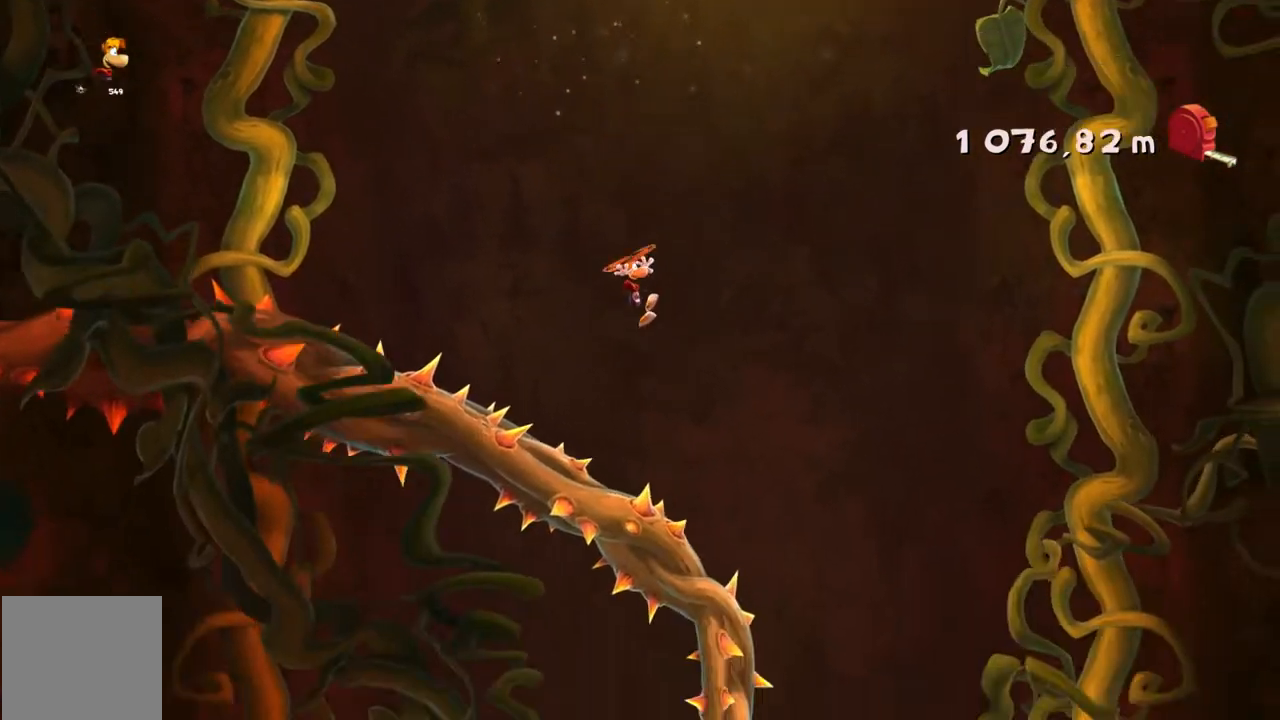
{"buttons": ["R2"], "left_stick": "right", "events": [[67, "left_stick", "right"]]}
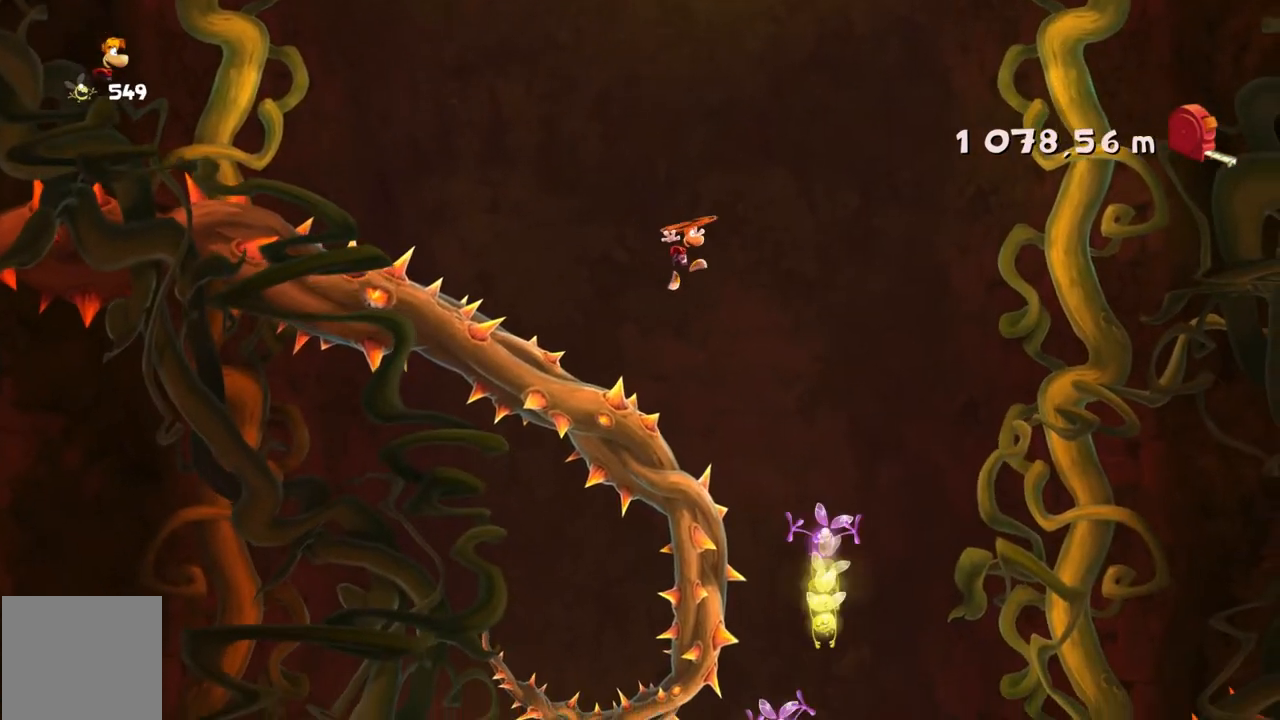
{"buttons": ["R2"], "left_stick": "left", "events": [[66, "left_stick", "center"], [400, "left_stick", "left"]]}
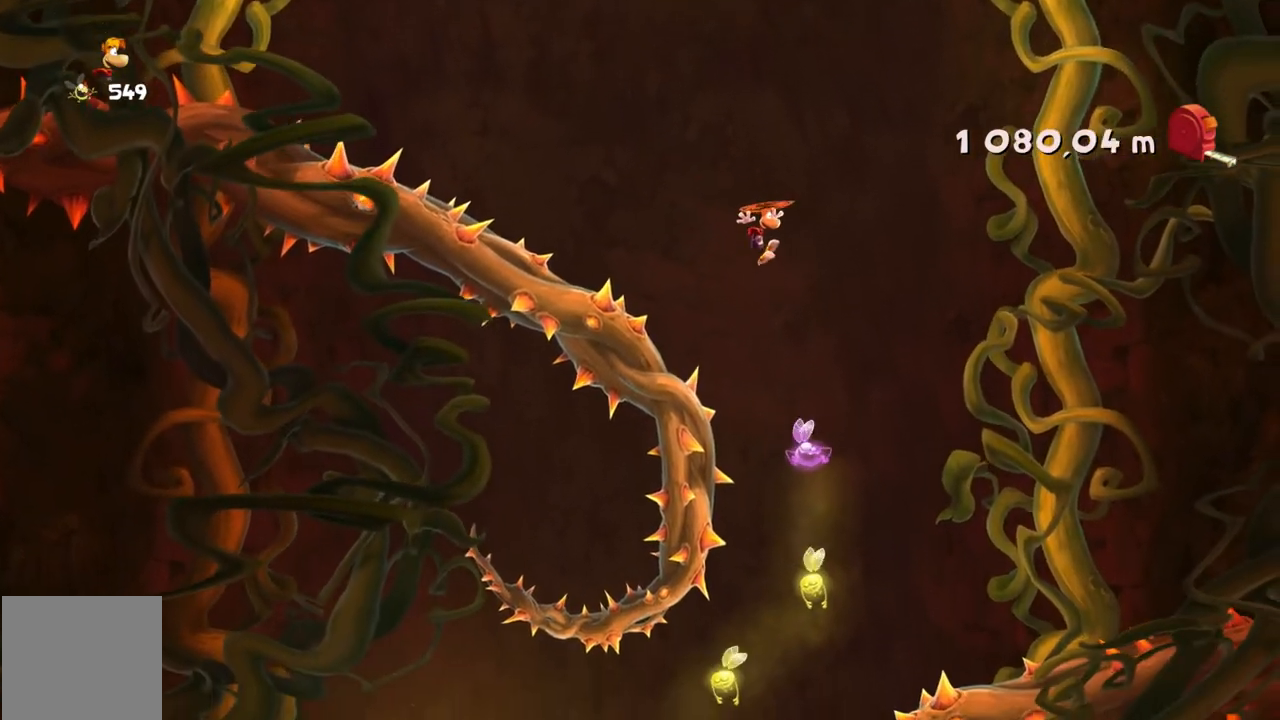
{"buttons": ["R2"], "left_stick": "center", "events": [[134, "left_stick", "center"]]}
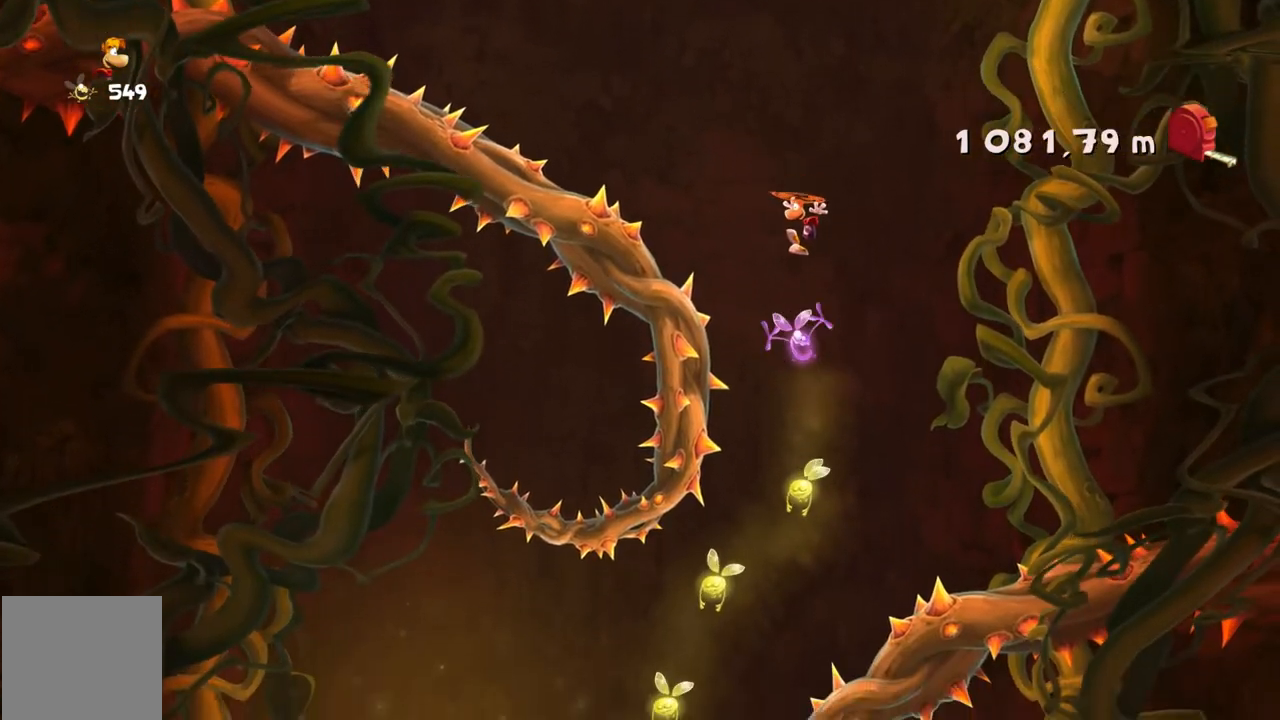
{"buttons": ["R2"], "left_stick": "center", "events": [[300, "left_stick", "left"], [500, "left_stick", "center"]]}
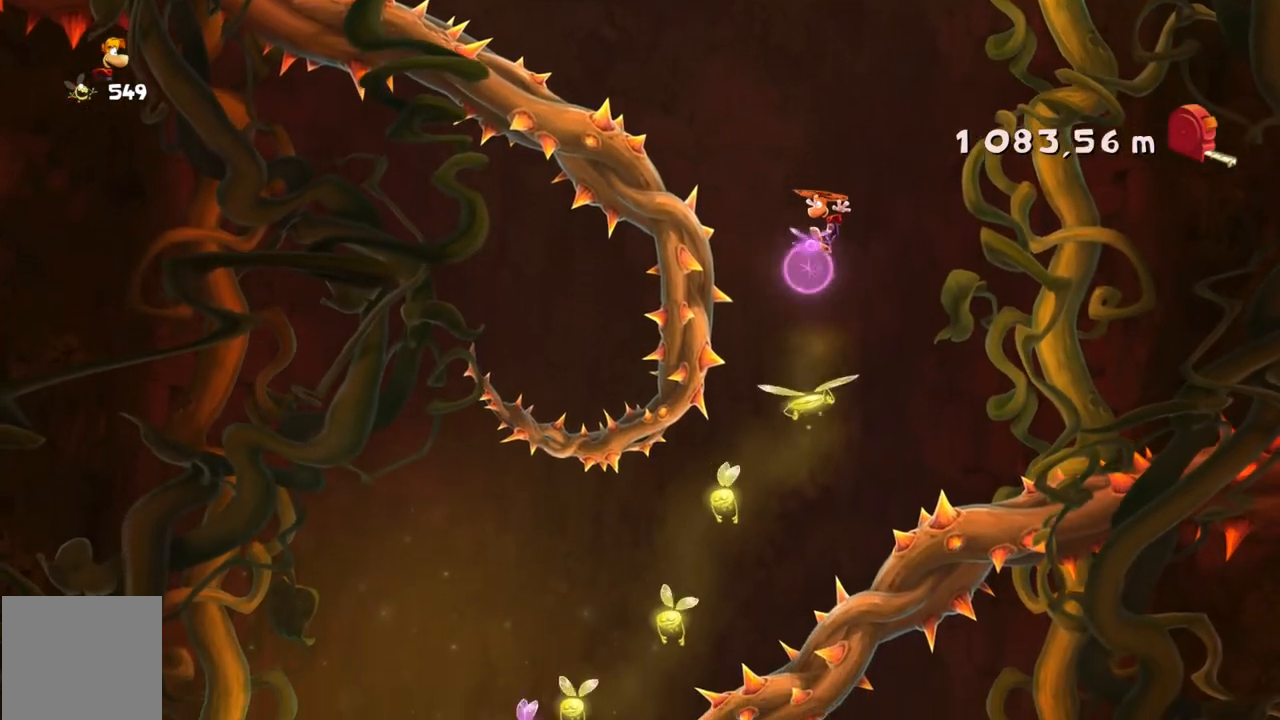
{"buttons": ["R2"], "left_stick": "center", "events": []}
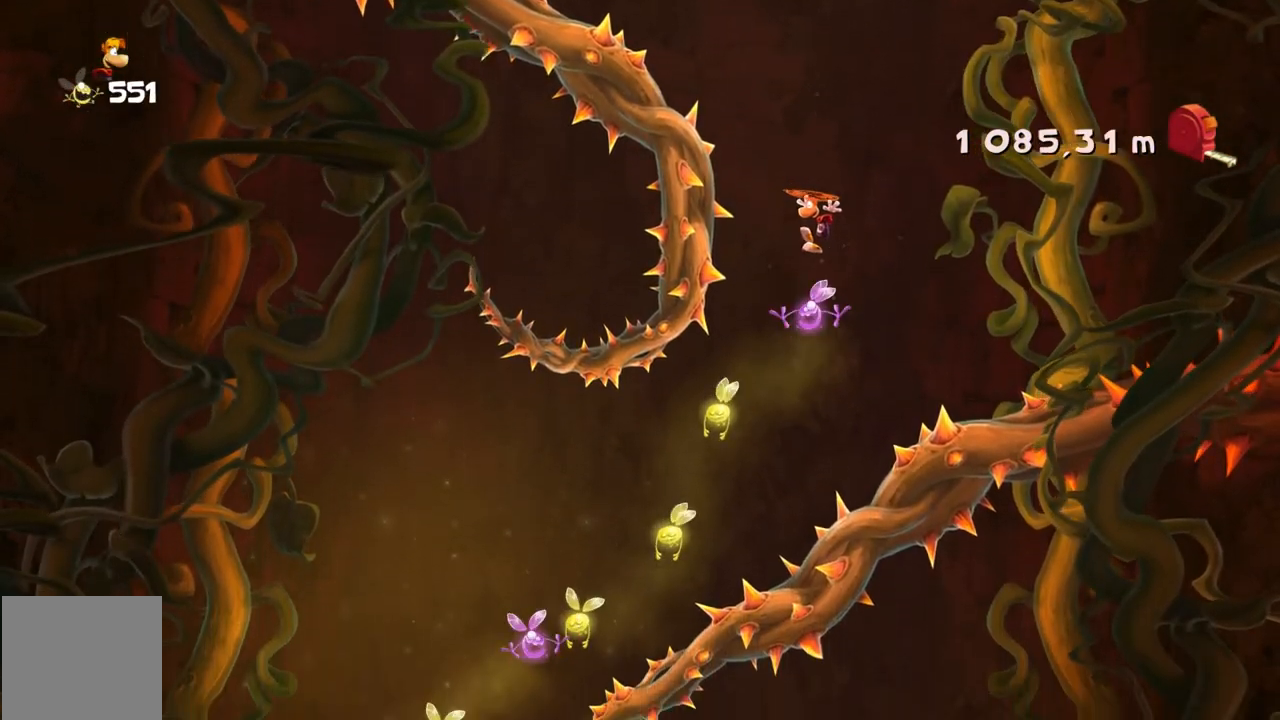
{"buttons": ["R2"], "left_stick": "left", "events": [[233, "left_stick", "left"]]}
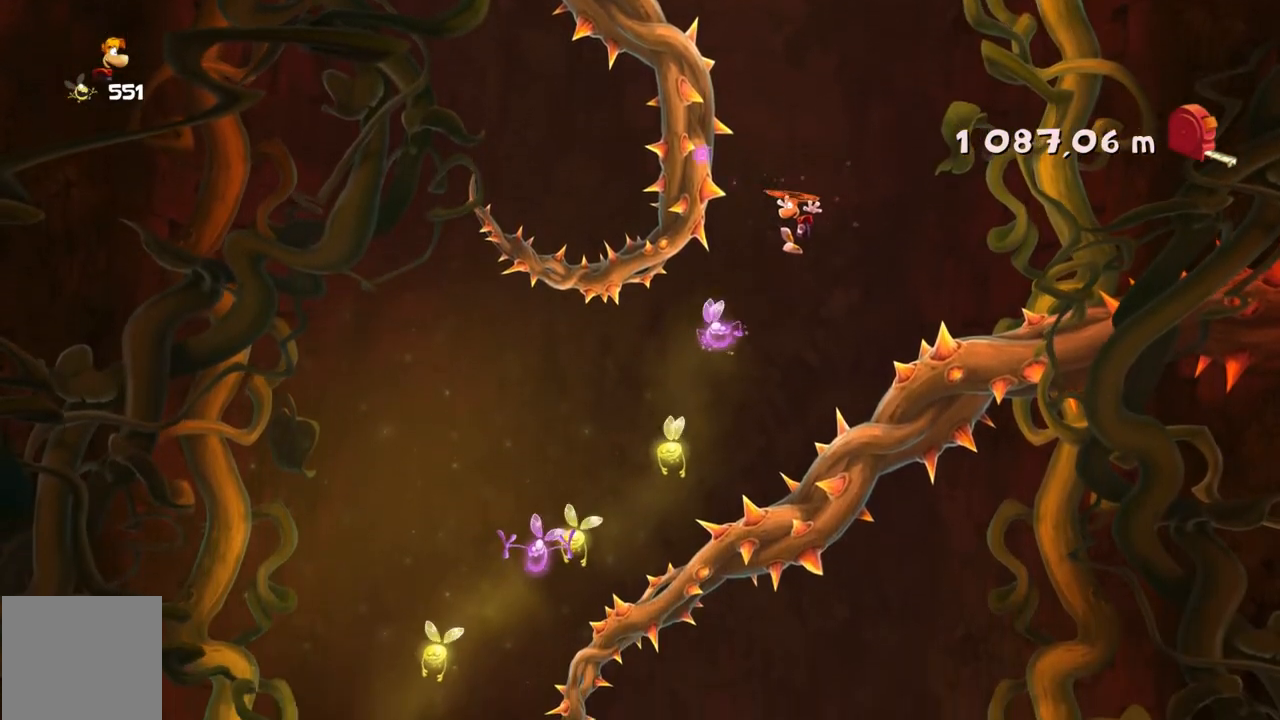
{"buttons": ["R2"], "left_stick": "left", "events": [[267, "left_stick", "center"], [434, "left_stick", "left"]]}
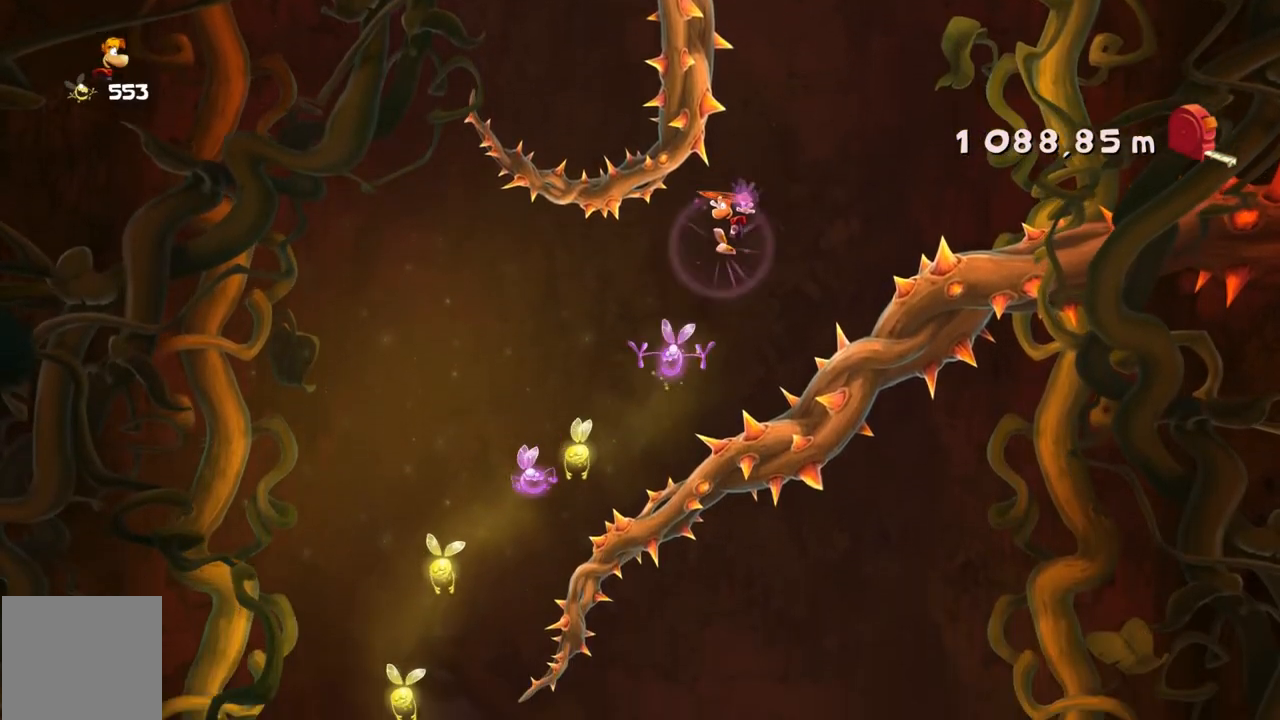
{"buttons": ["R2"], "left_stick": "center", "events": [[133, "left_stick", "center"]]}
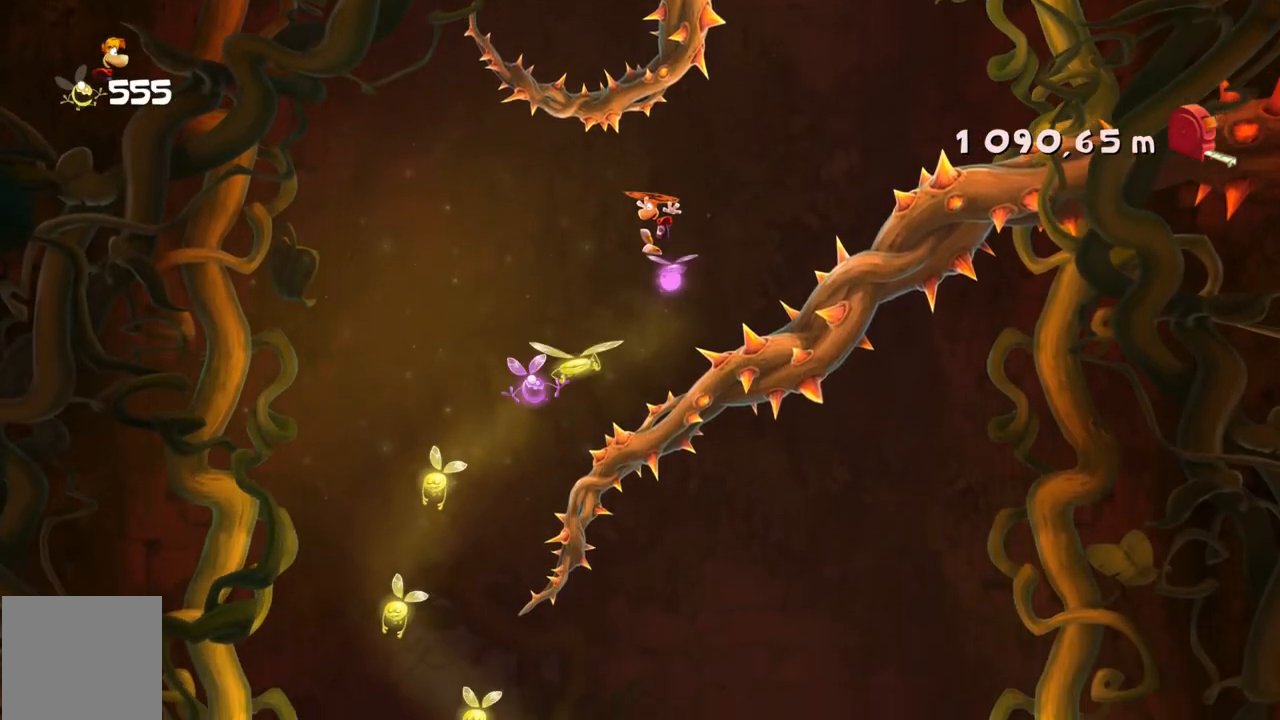
{"buttons": ["R2"], "left_stick": "up-left", "events": [[234, "left_stick", "left"], [501, "left_stick", "up-left"]]}
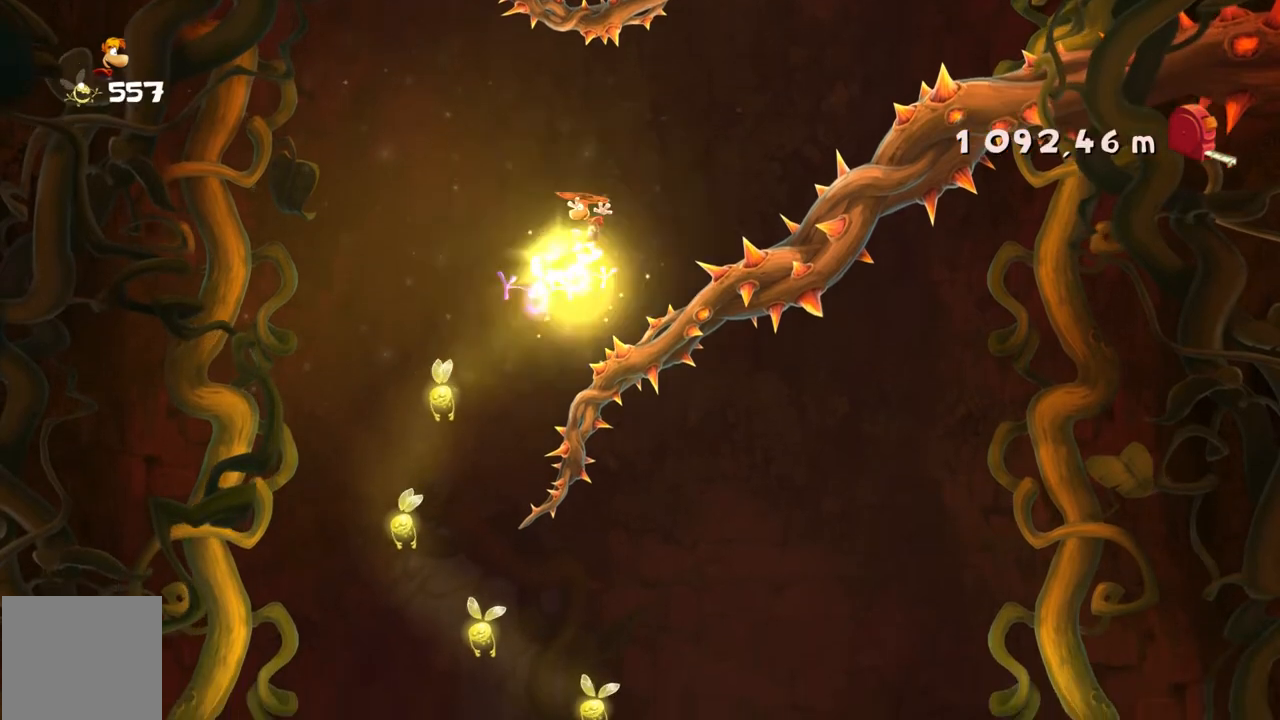
{"buttons": ["R2"], "left_stick": "center", "events": [[166, "left_stick", "left"], [500, "left_stick", "center"]]}
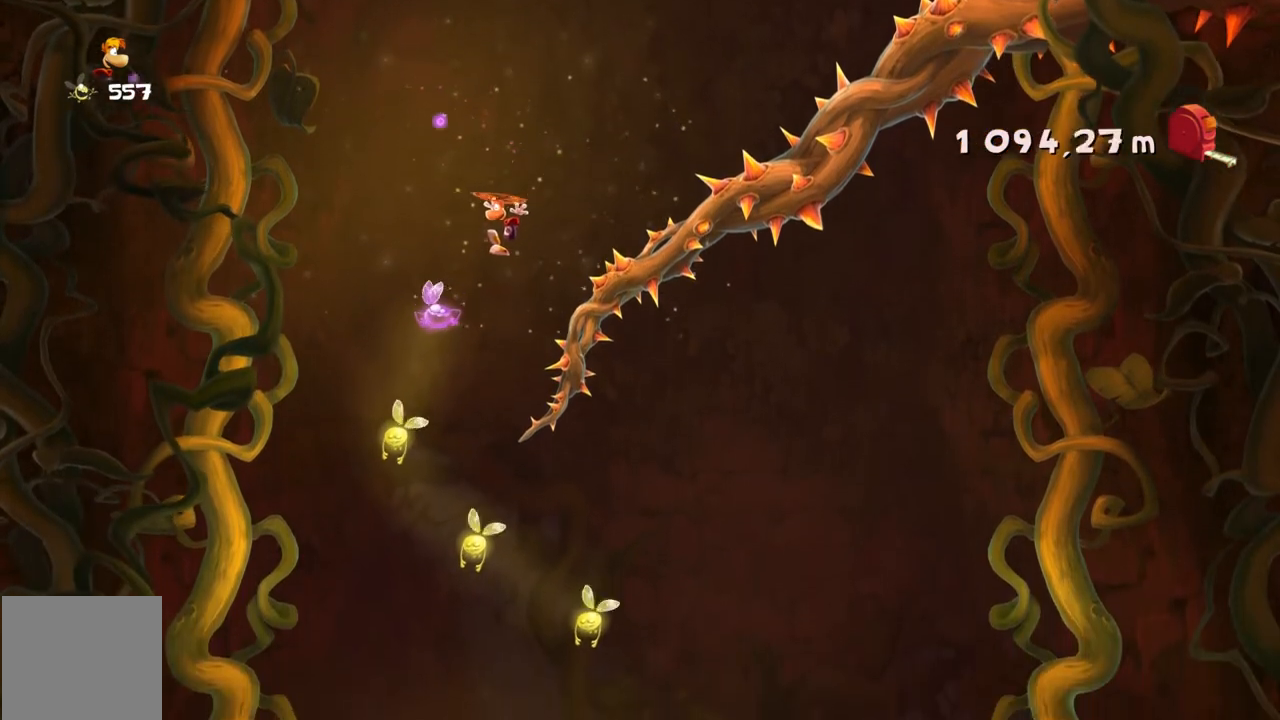
{"buttons": ["R2"], "left_stick": "right", "events": [[334, "left_stick", "right"]]}
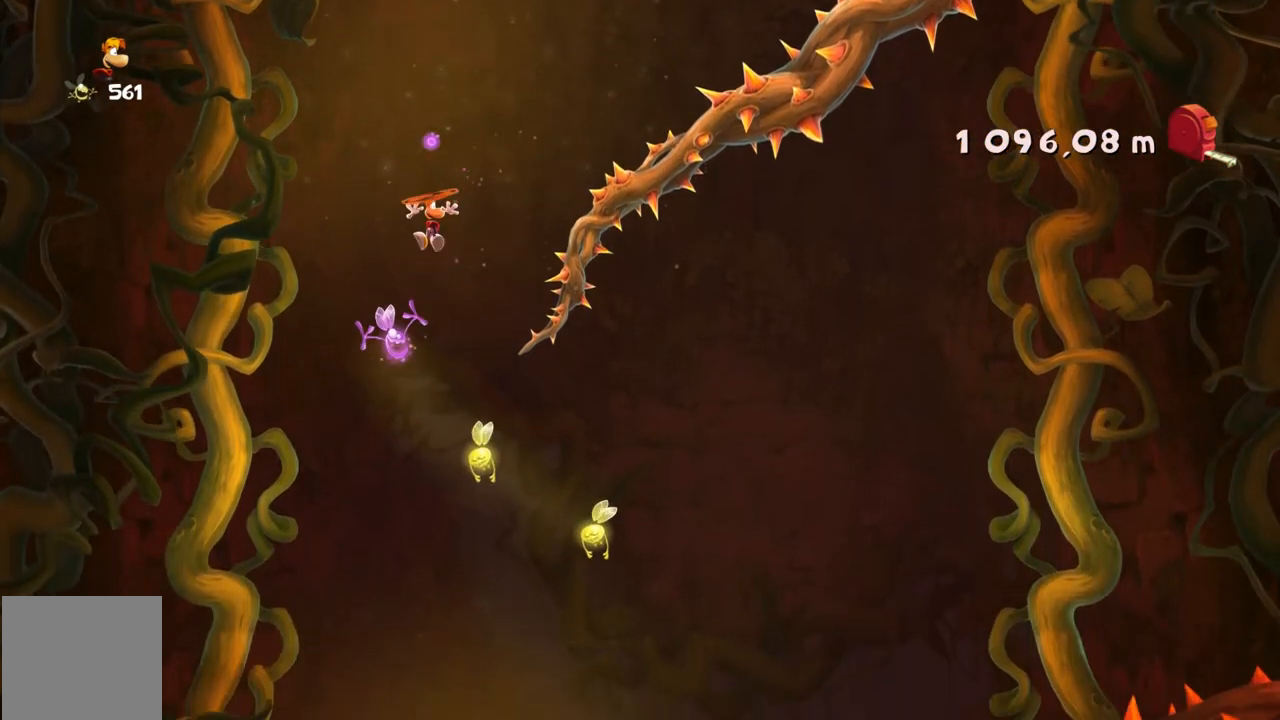
{"buttons": ["R2"], "left_stick": "right", "events": []}
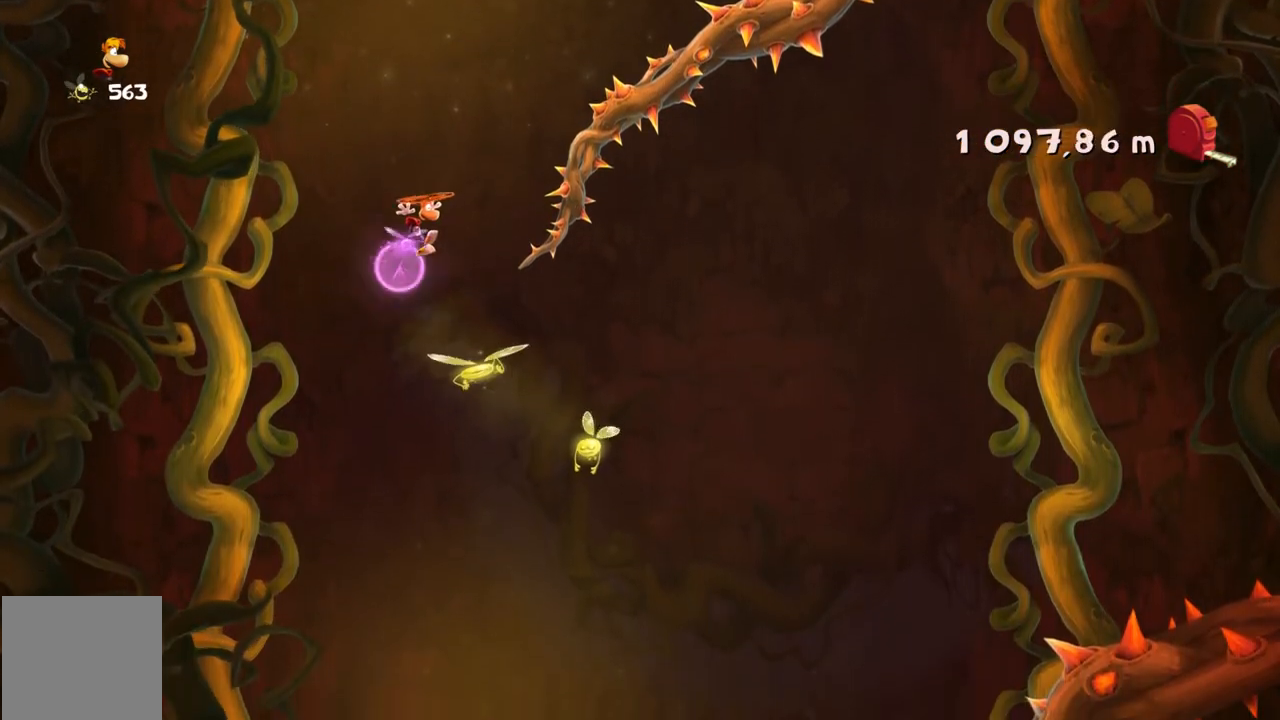
{"buttons": ["R2"], "left_stick": "right", "events": []}
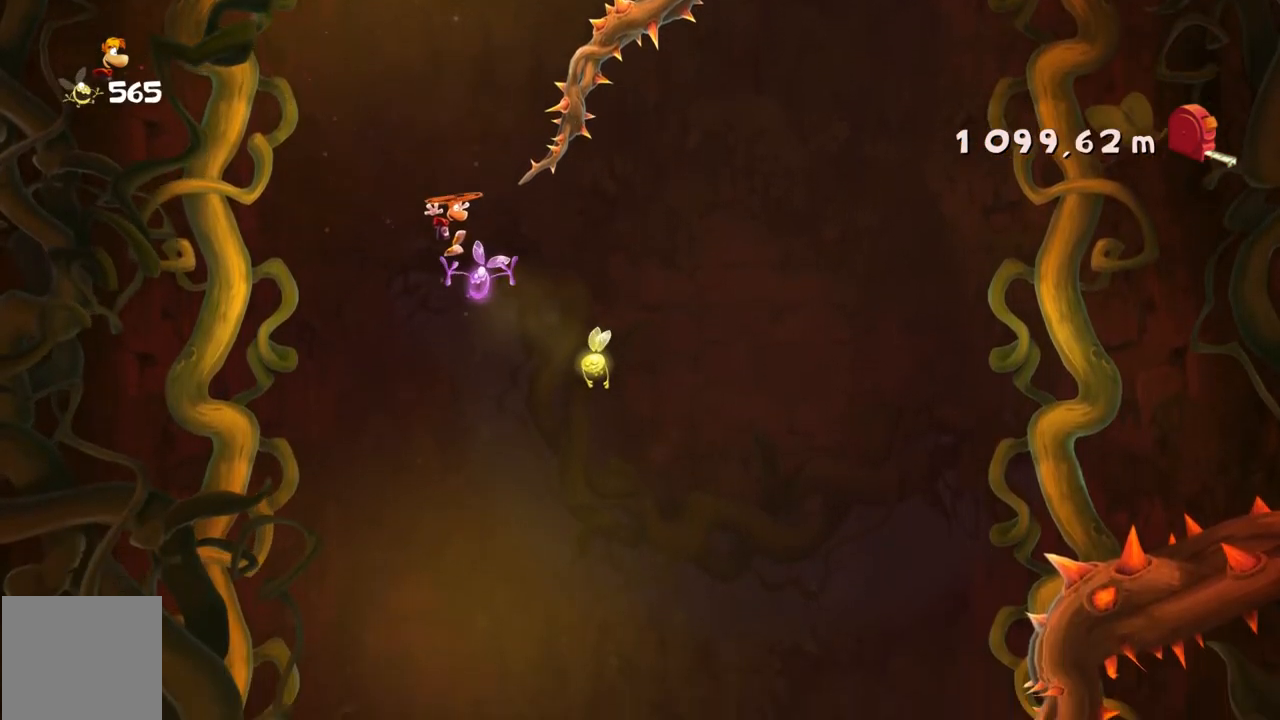
{"buttons": ["R2"], "left_stick": "center", "events": [[433, "left_stick", "center"]]}
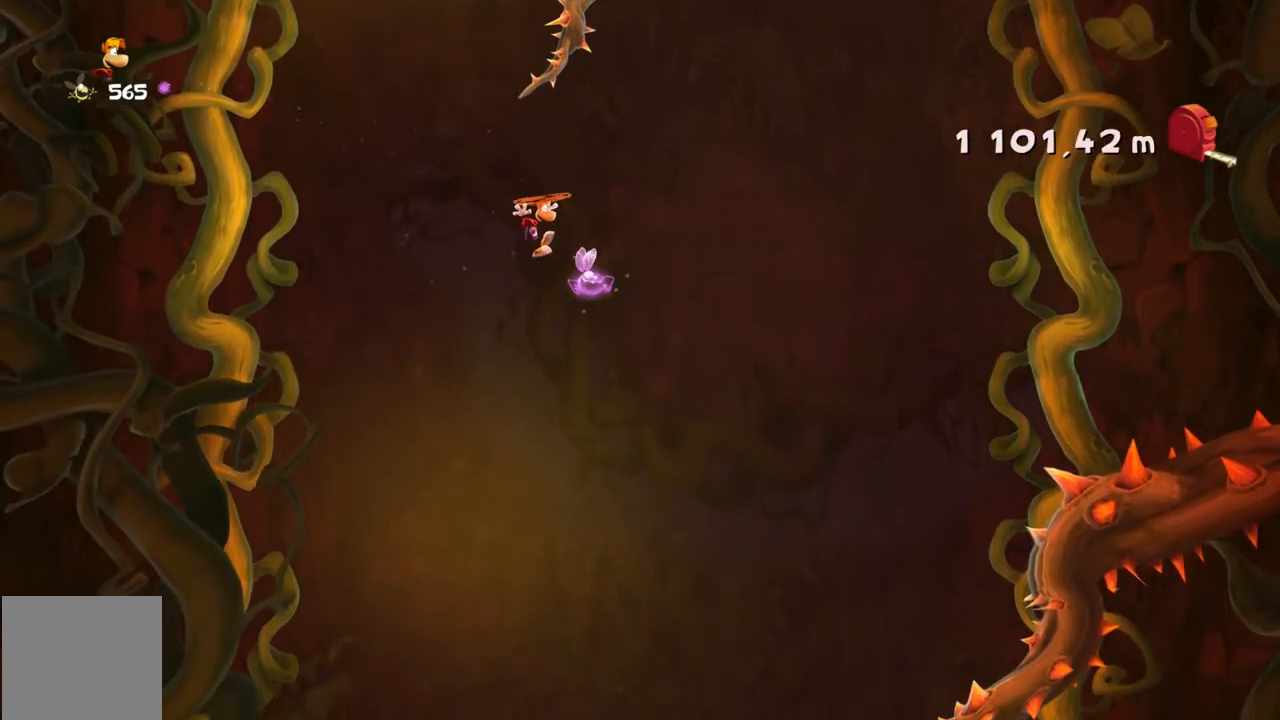
{"buttons": ["R2"], "left_stick": "left", "events": [[267, "left_stick", "left"]]}
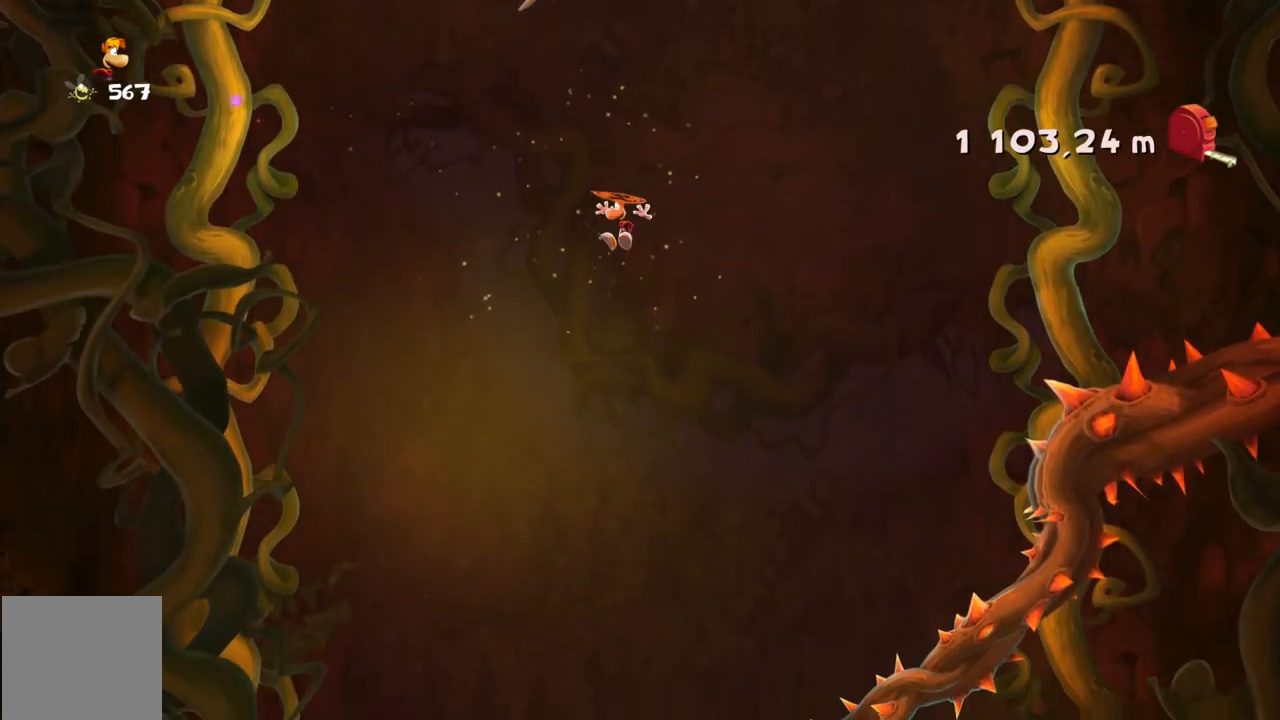
{"buttons": ["R2"], "left_stick": "center", "events": [[133, "left_stick", "center"]]}
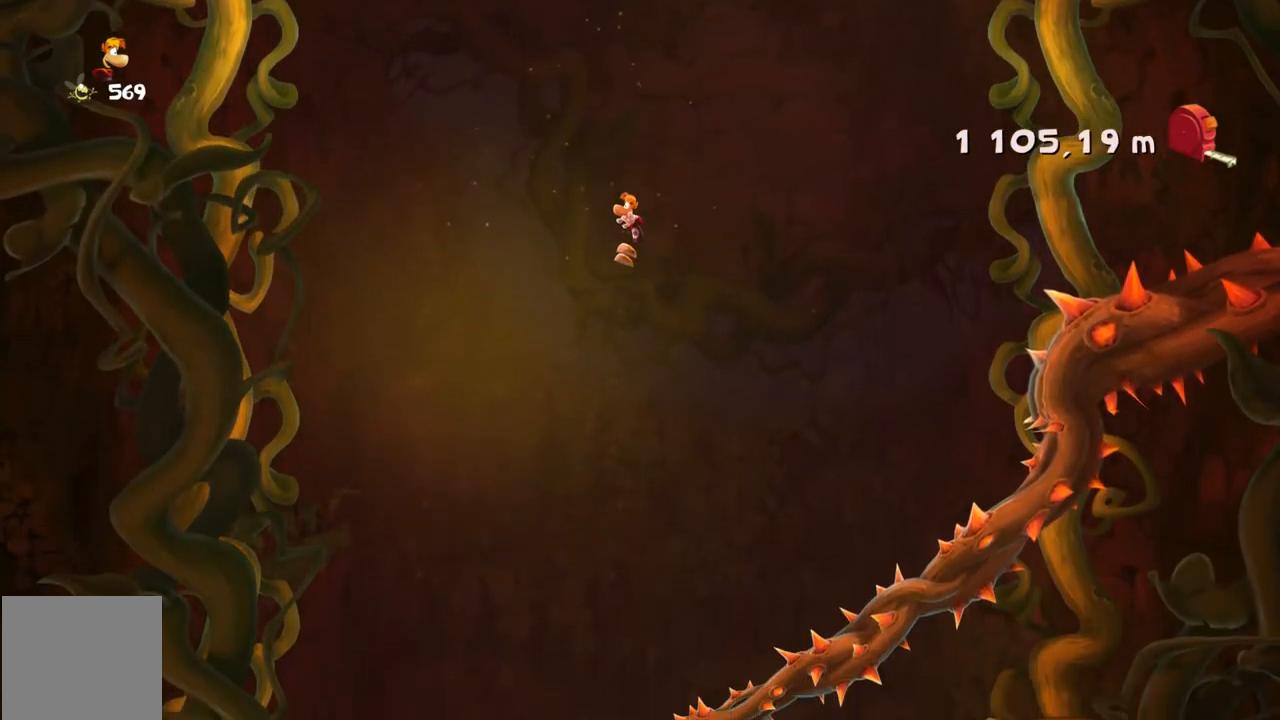
{"buttons": ["R2"], "left_stick": "left", "events": [[134, "left_stick", "left"]]}
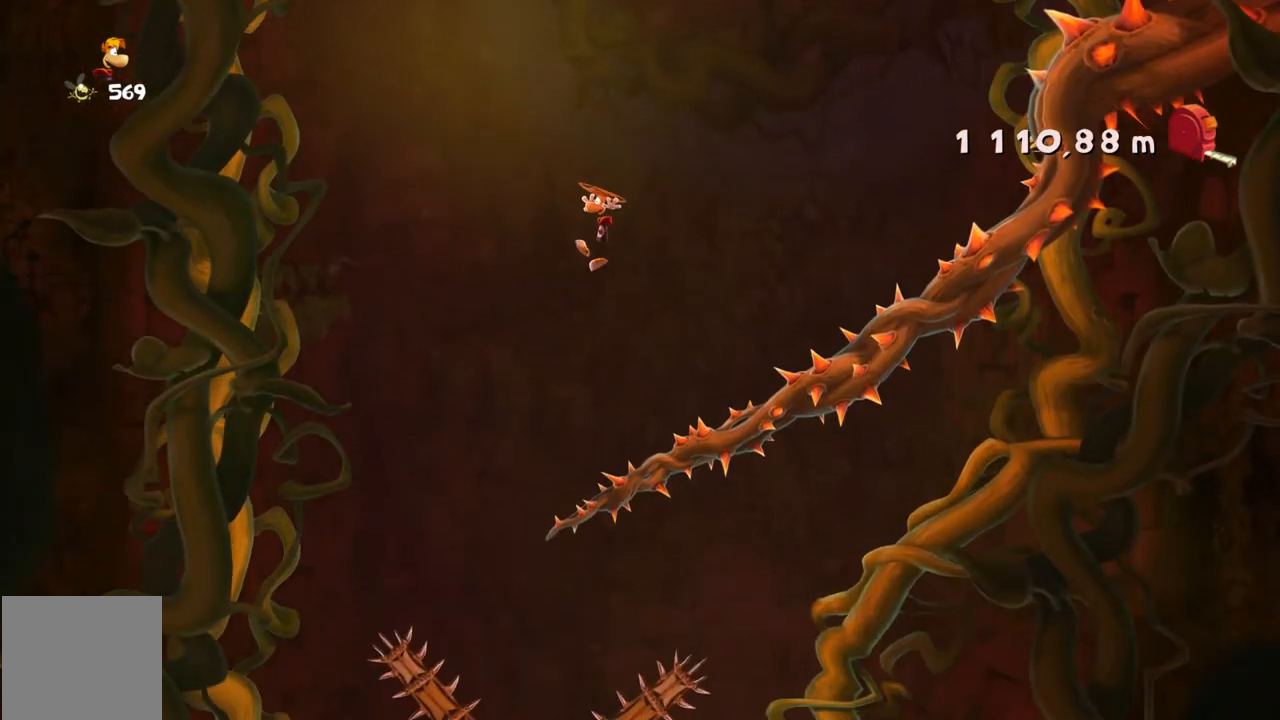
{"buttons": ["R2"], "left_stick": "left", "events": [[300, "left_stick", "up-left"], [433, "left_stick", "left"]]}
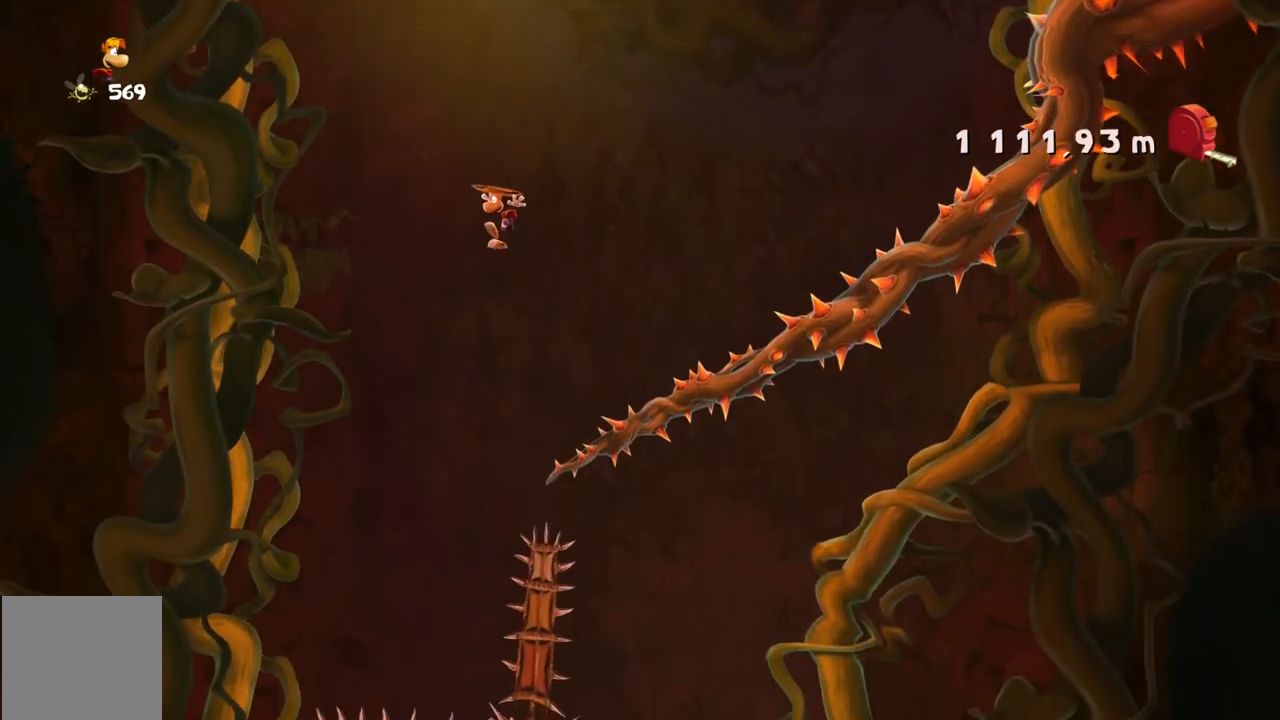
{"buttons": ["R2"], "left_stick": "left", "events": []}